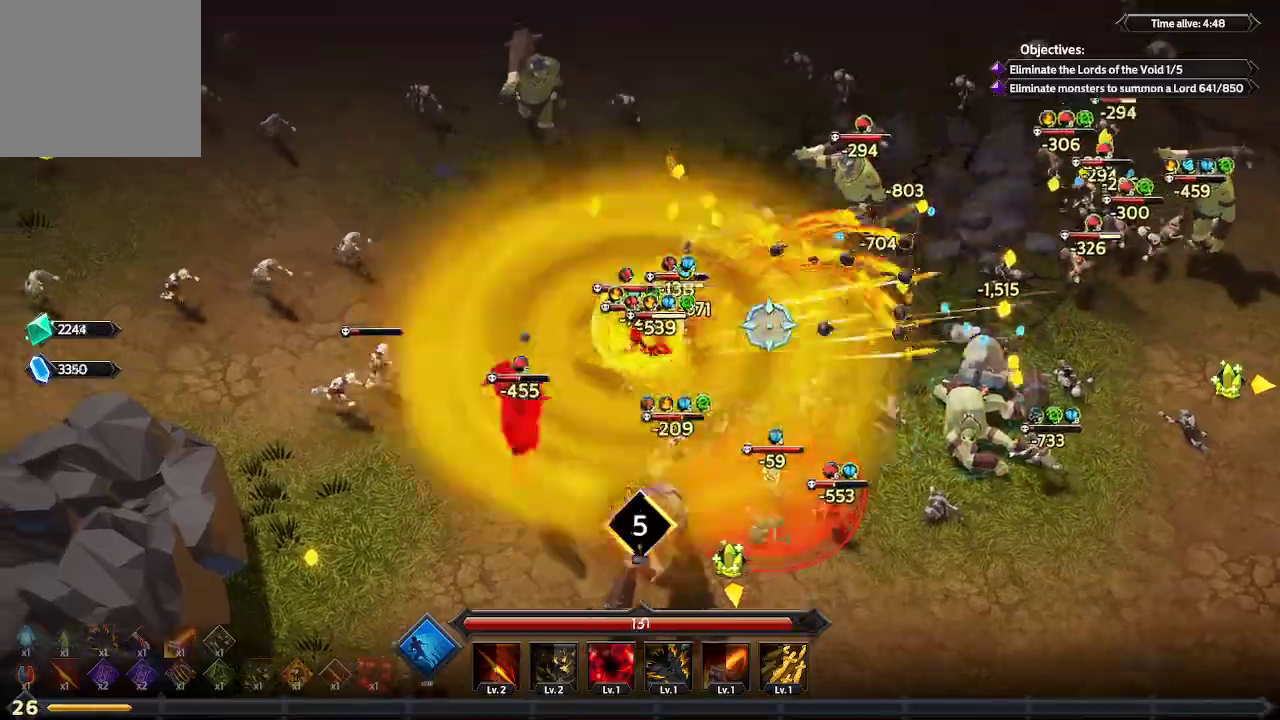
Gameplay with a controller (Xbox layout); each line is a JSON object with the inputs held at the frame after it. "events" lists button and stick changes between this image and that frame as [ms after this image, input, new state], when the widget could be followed in between. Not read: R3.
{"buttons": [], "left_stick": "up", "right_stick": "right", "events": [[100, "left_stick", "up-left"], [367, "left_stick", "up"]]}
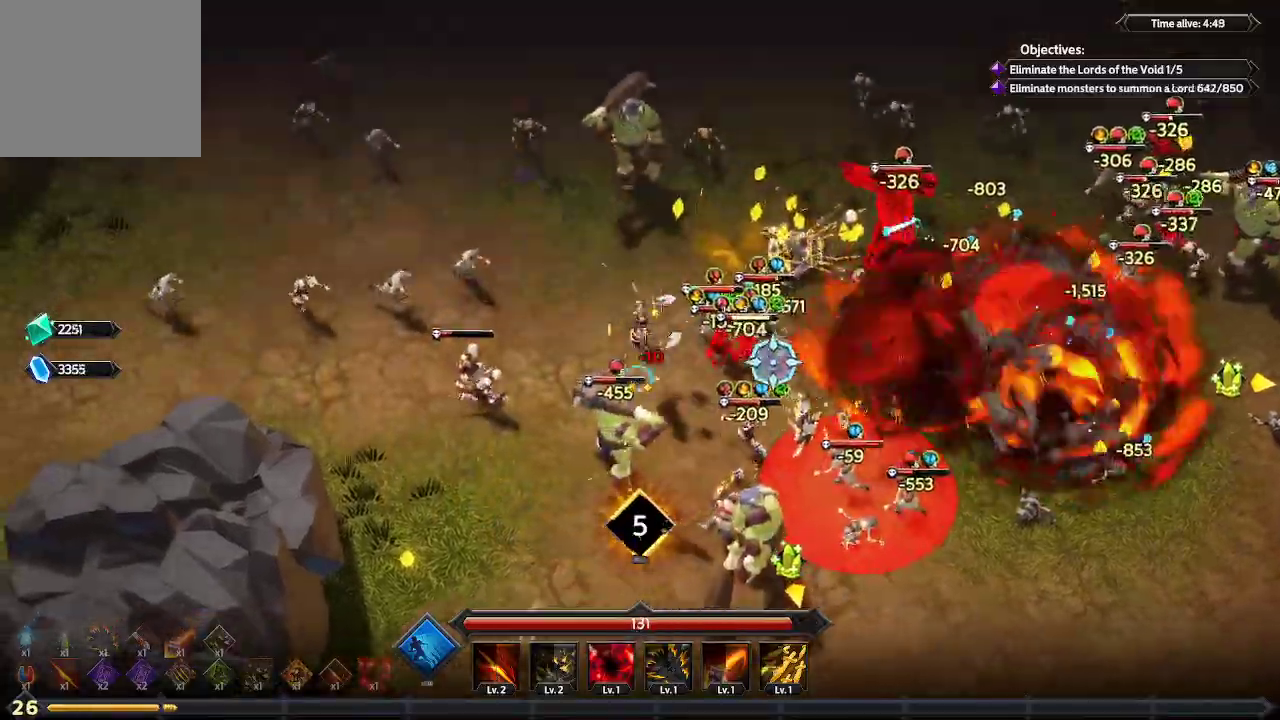
{"buttons": [], "left_stick": "up-right", "right_stick": "right", "events": [[400, "left_stick", "up-right"]]}
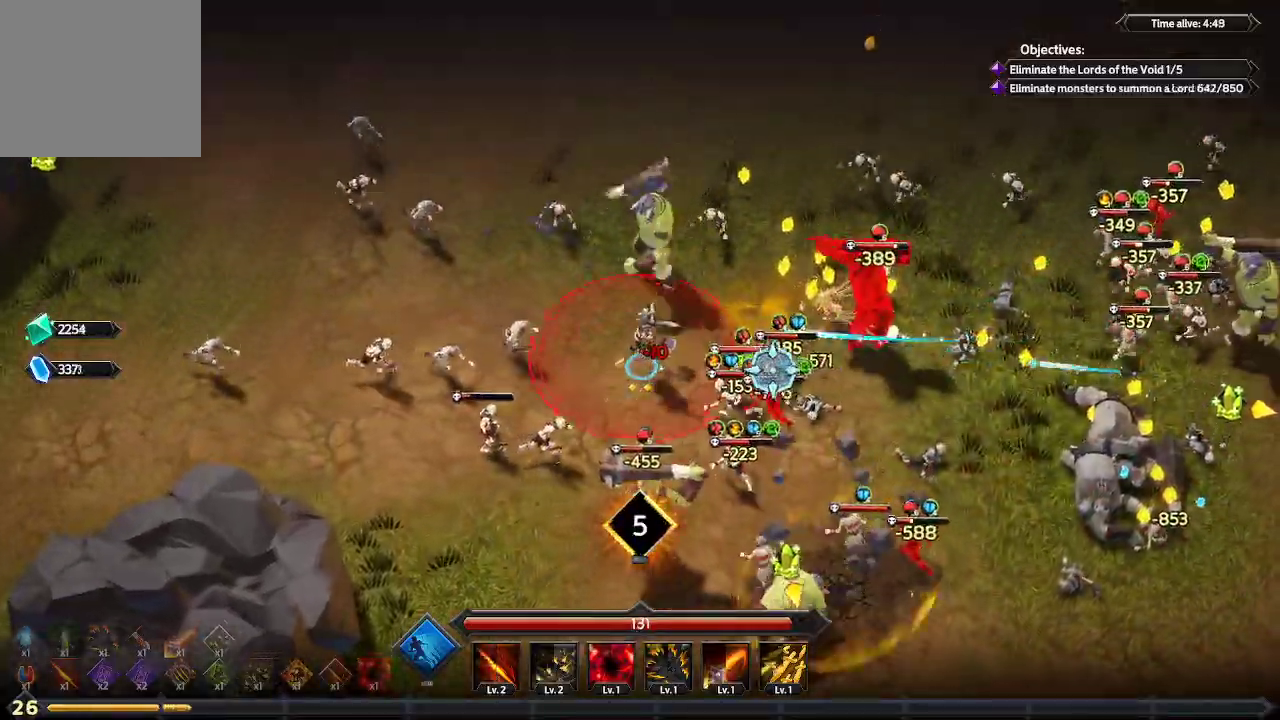
{"buttons": [], "left_stick": "up-right", "right_stick": "down-right", "events": [[200, "right_stick", "down-right"]]}
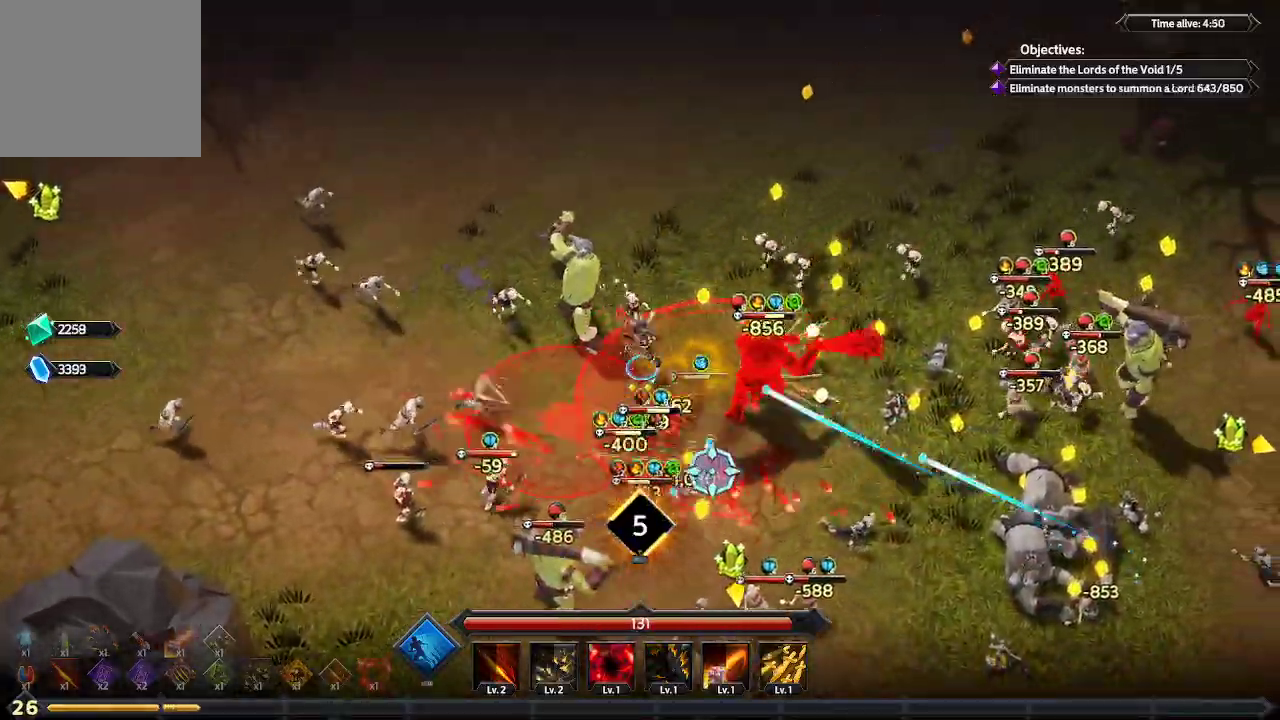
{"buttons": [], "left_stick": "right", "right_stick": "down", "events": [[233, "right_stick", "down"], [467, "left_stick", "right"]]}
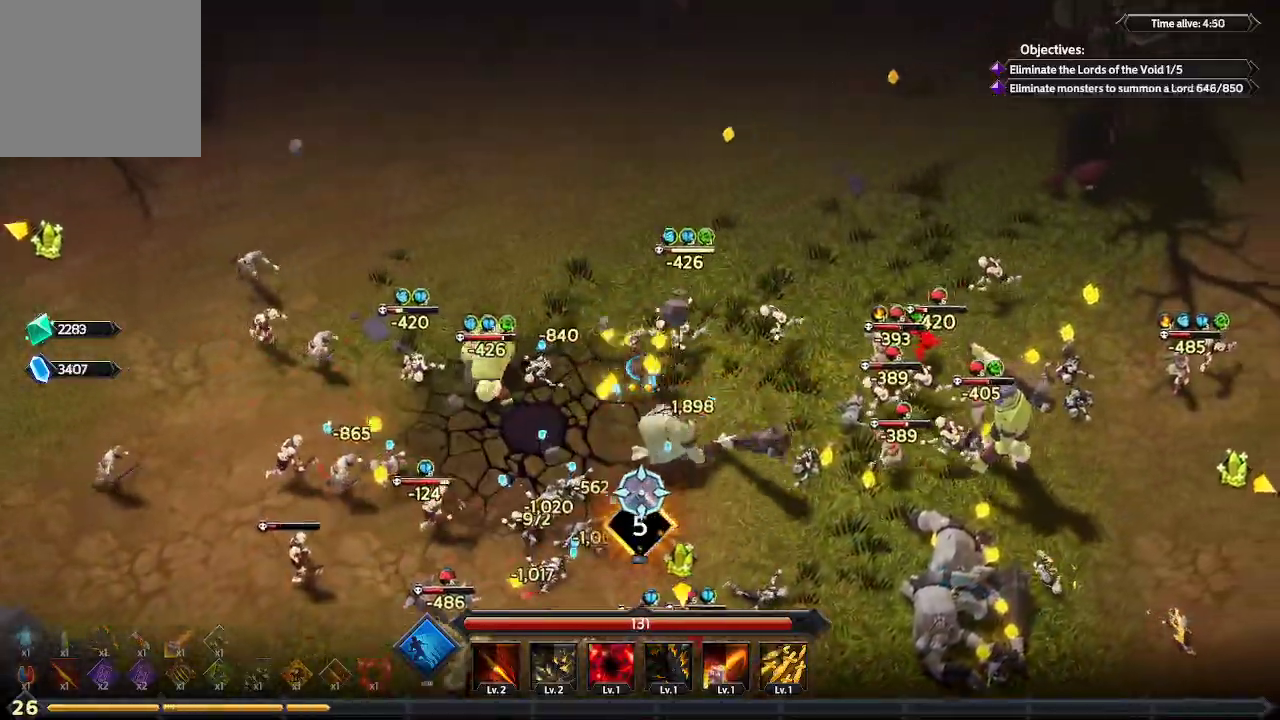
{"buttons": ["L1"], "left_stick": "down-right", "right_stick": "down", "events": [[133, "left_stick", "down-right"], [467, "L1", "down"]]}
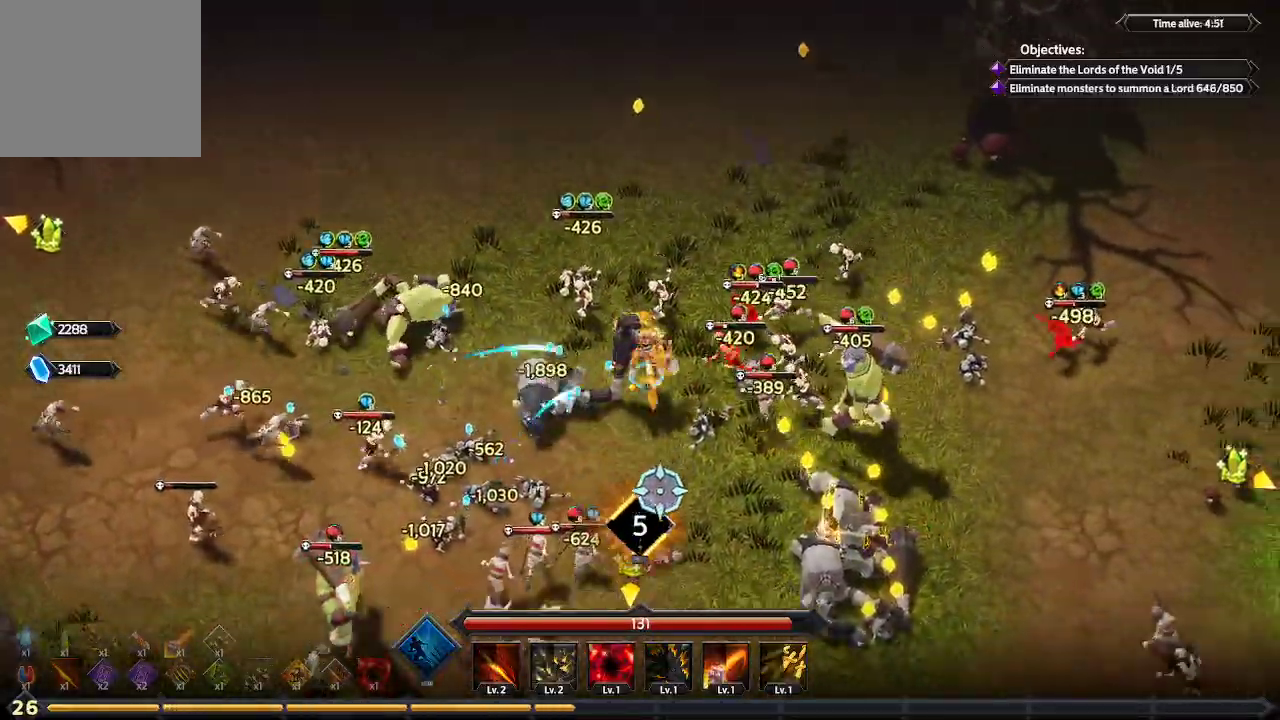
{"buttons": [], "left_stick": "down-right", "right_stick": "down", "events": [[267, "L1", "up"]]}
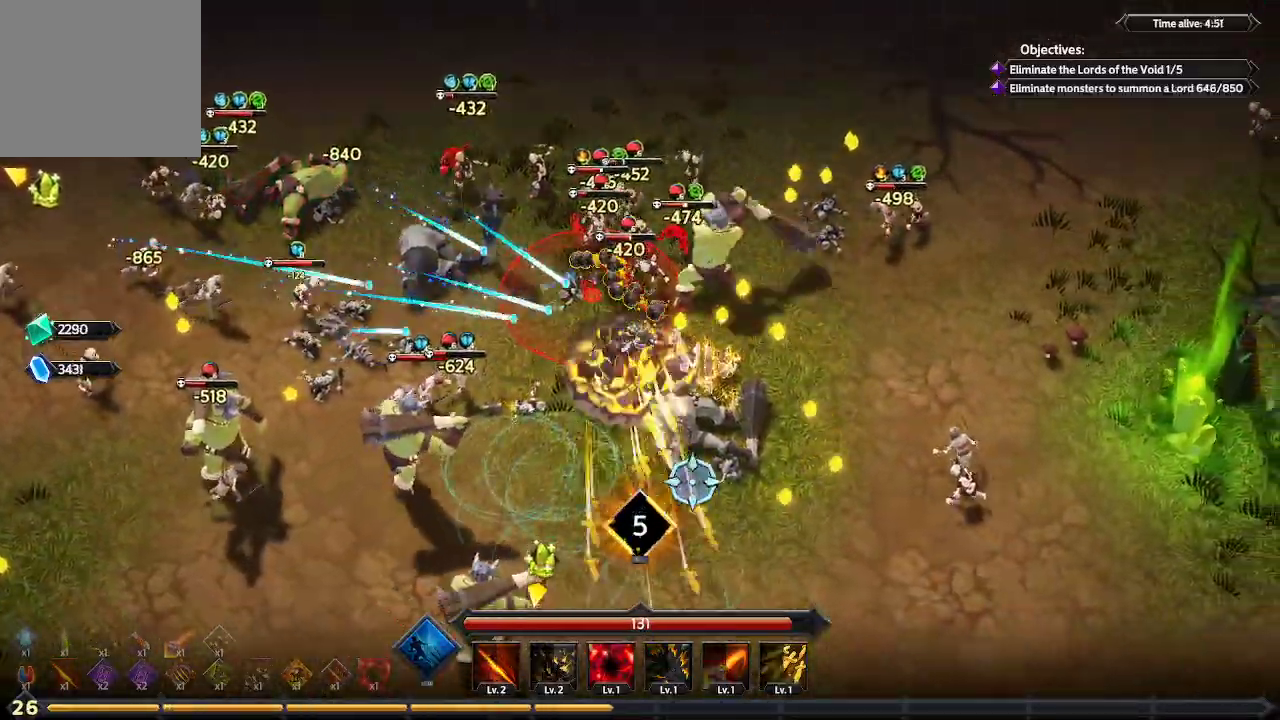
{"buttons": [], "left_stick": "down-left", "right_stick": "left", "events": [[233, "left_stick", "down"], [233, "right_stick", "down-left"], [367, "right_stick", "left"], [400, "left_stick", "down-left"]]}
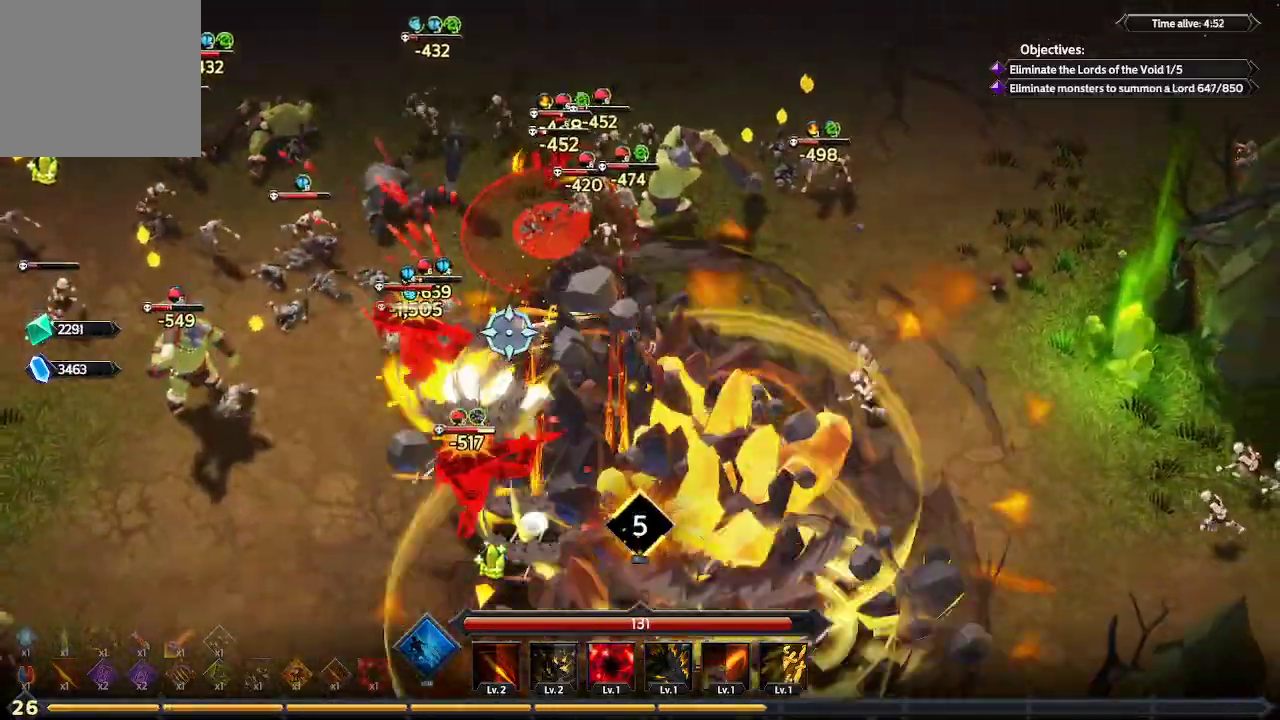
{"buttons": [], "left_stick": "down-left", "right_stick": "left", "events": []}
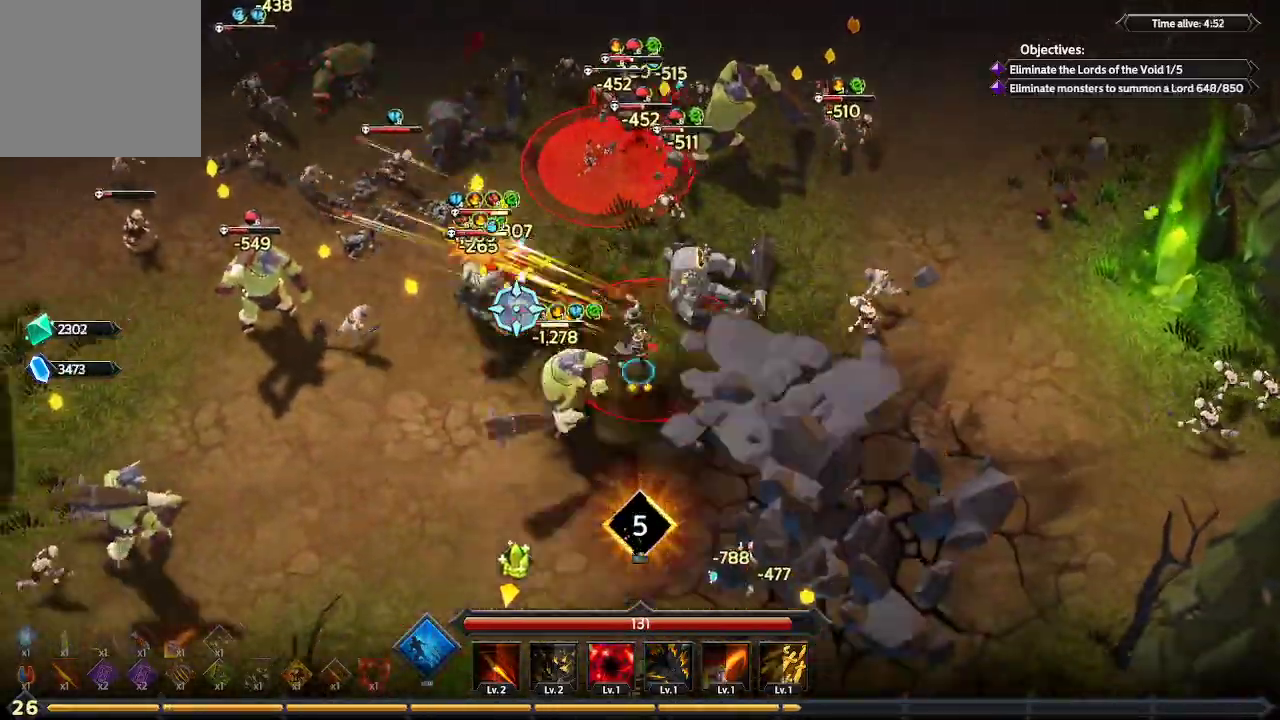
{"buttons": [], "left_stick": "down-left", "right_stick": "up-left", "events": [[300, "right_stick", "up-left"]]}
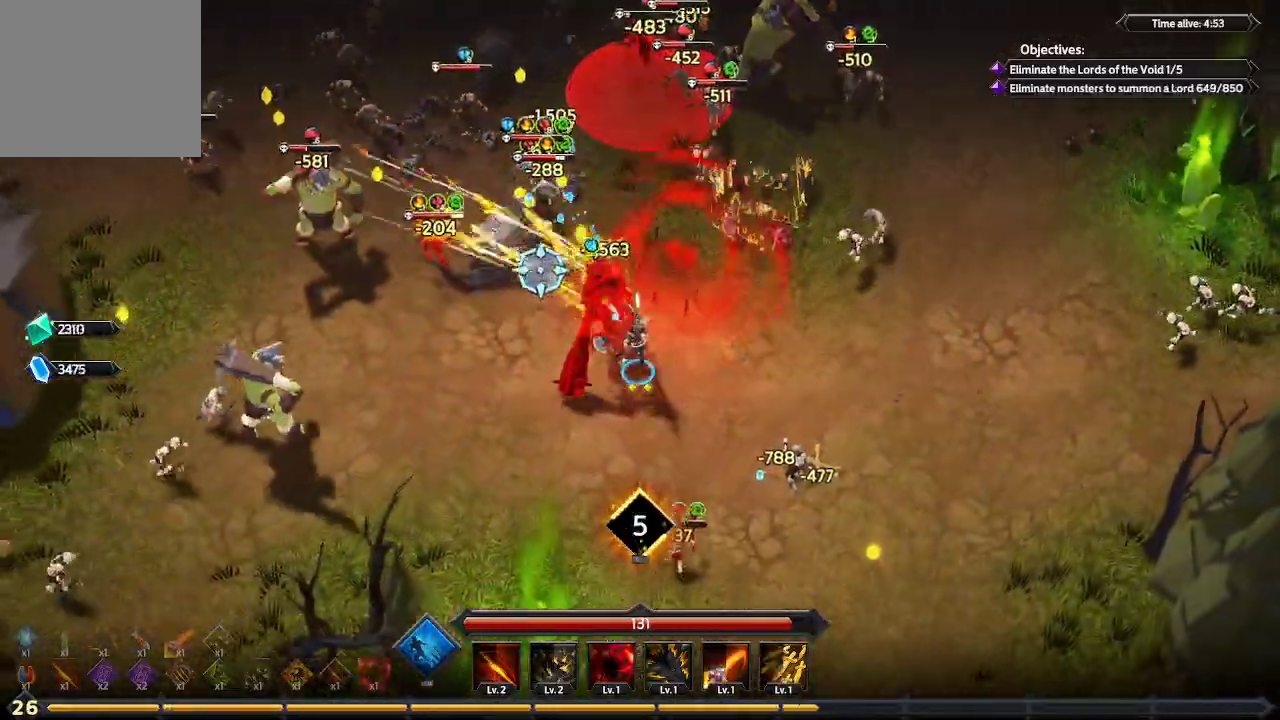
{"buttons": [], "left_stick": "left", "right_stick": "up", "events": [[333, "right_stick", "up"], [400, "left_stick", "left"]]}
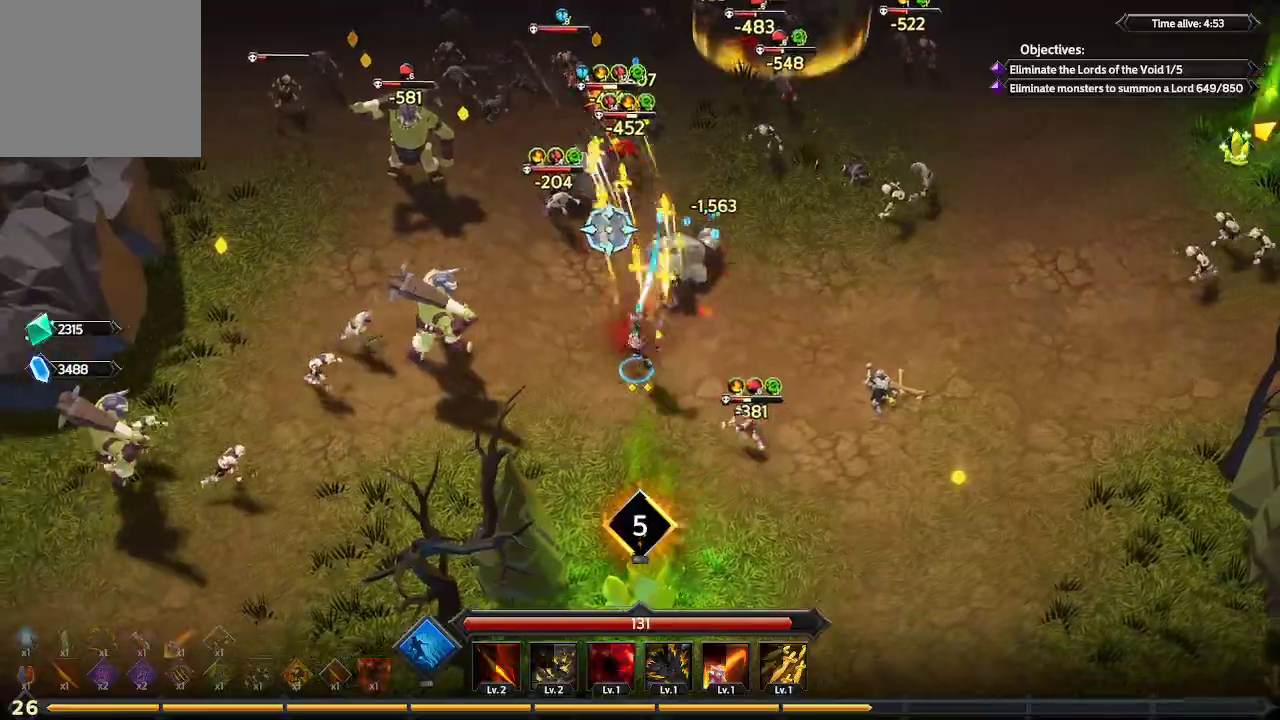
{"buttons": [], "left_stick": "up-left", "right_stick": "up-left", "events": [[33, "left_stick", "up-left"], [67, "right_stick", "up-left"]]}
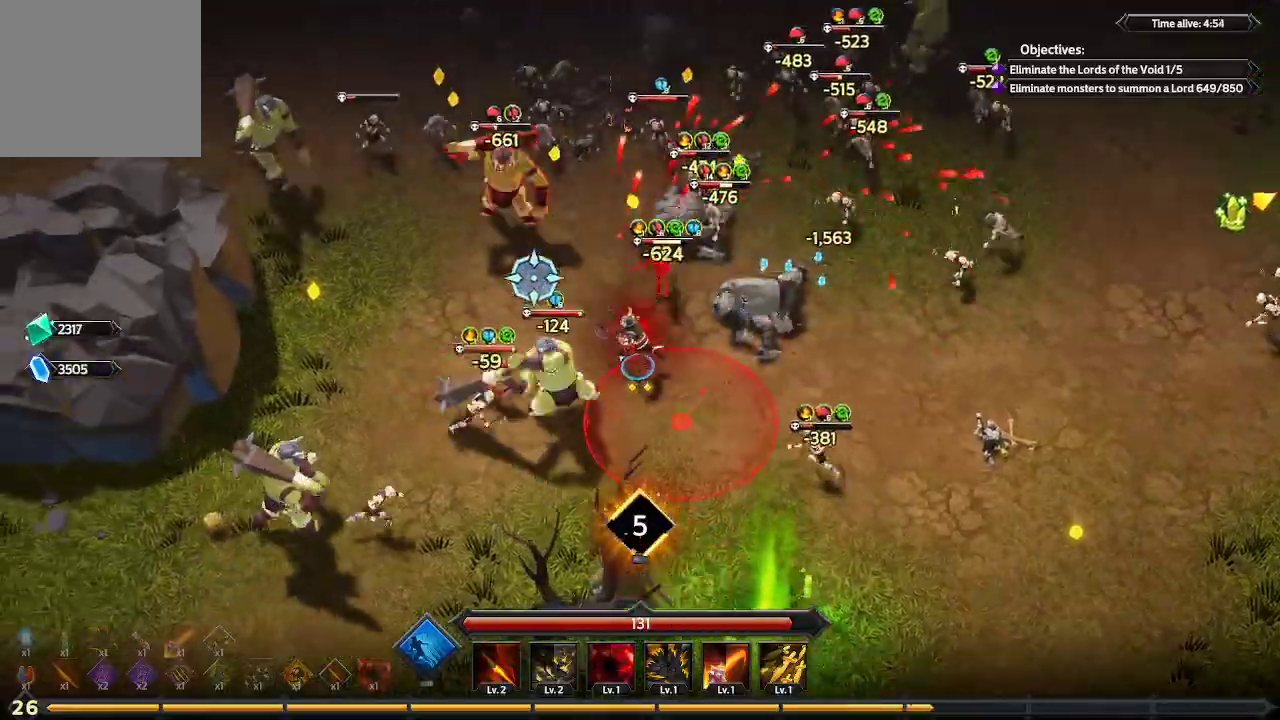
{"buttons": [], "left_stick": "up", "right_stick": "up-left", "events": [[233, "left_stick", "up"]]}
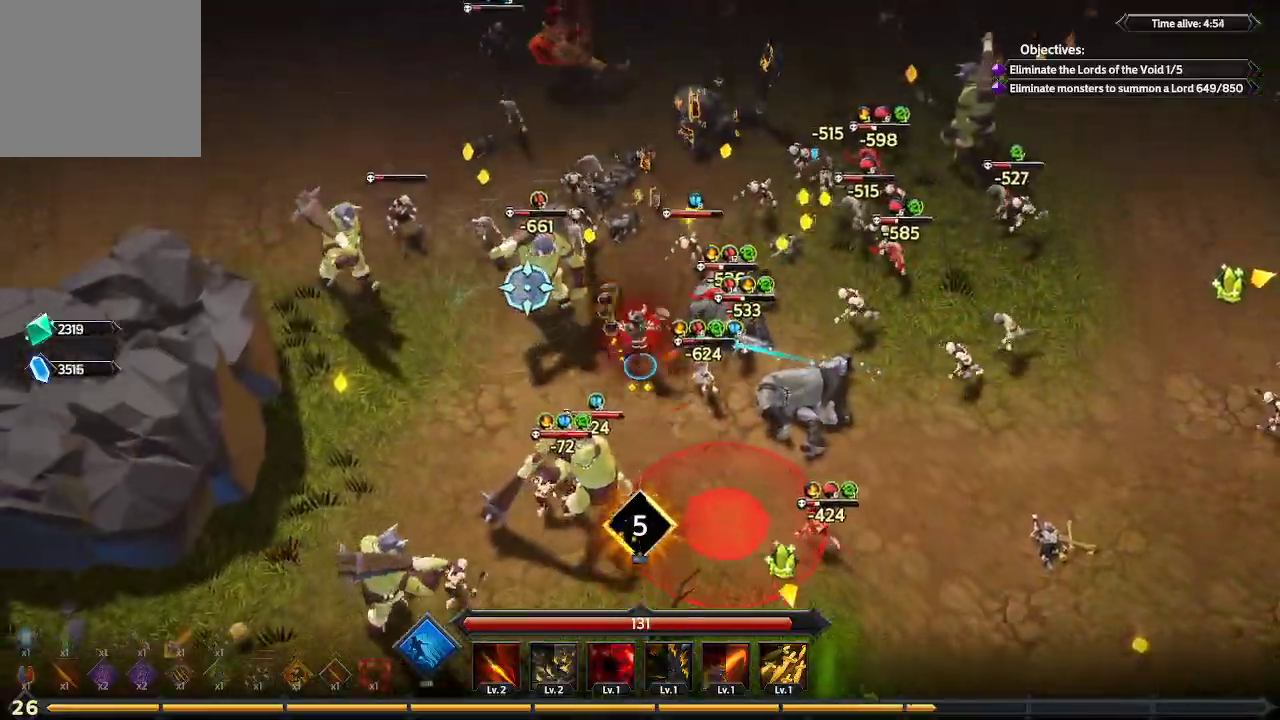
{"buttons": [], "left_stick": "up-right", "right_stick": "left", "events": [[100, "L1", "down"], [367, "L1", "up"], [367, "left_stick", "up-right"], [400, "right_stick", "left"]]}
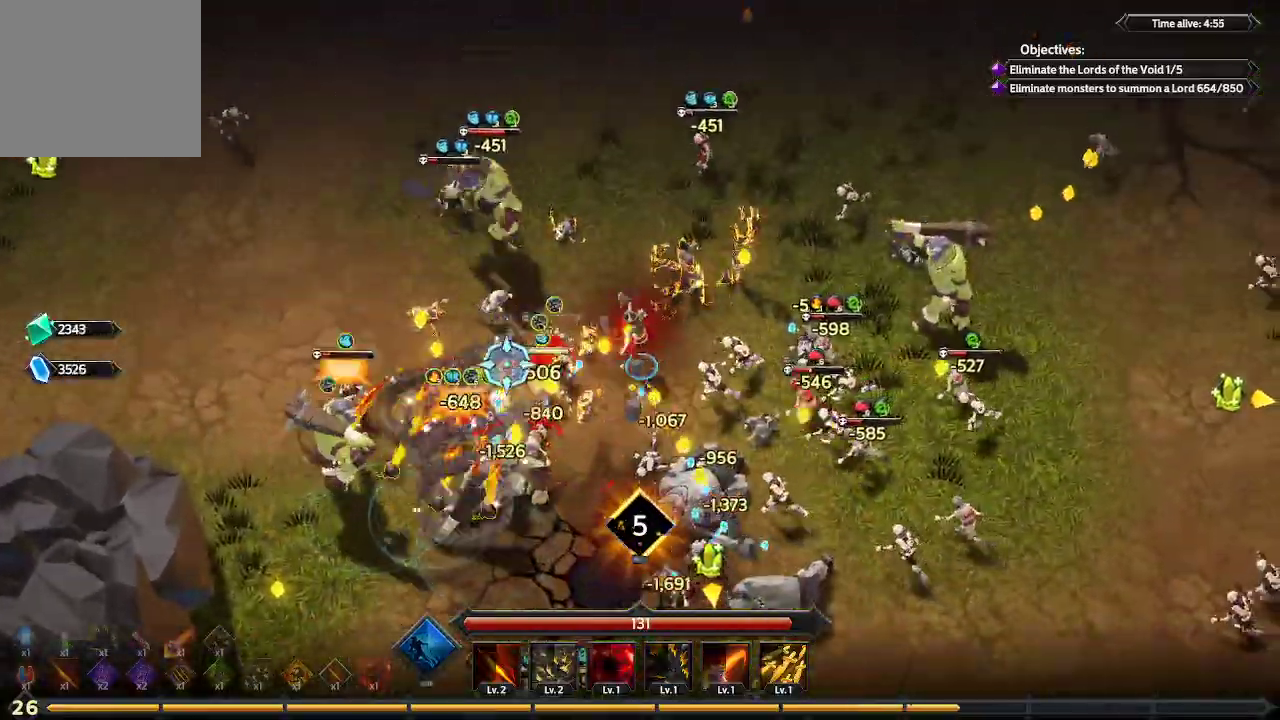
{"buttons": [], "left_stick": "up-right", "right_stick": "down-left", "events": [[100, "right_stick", "down-left"]]}
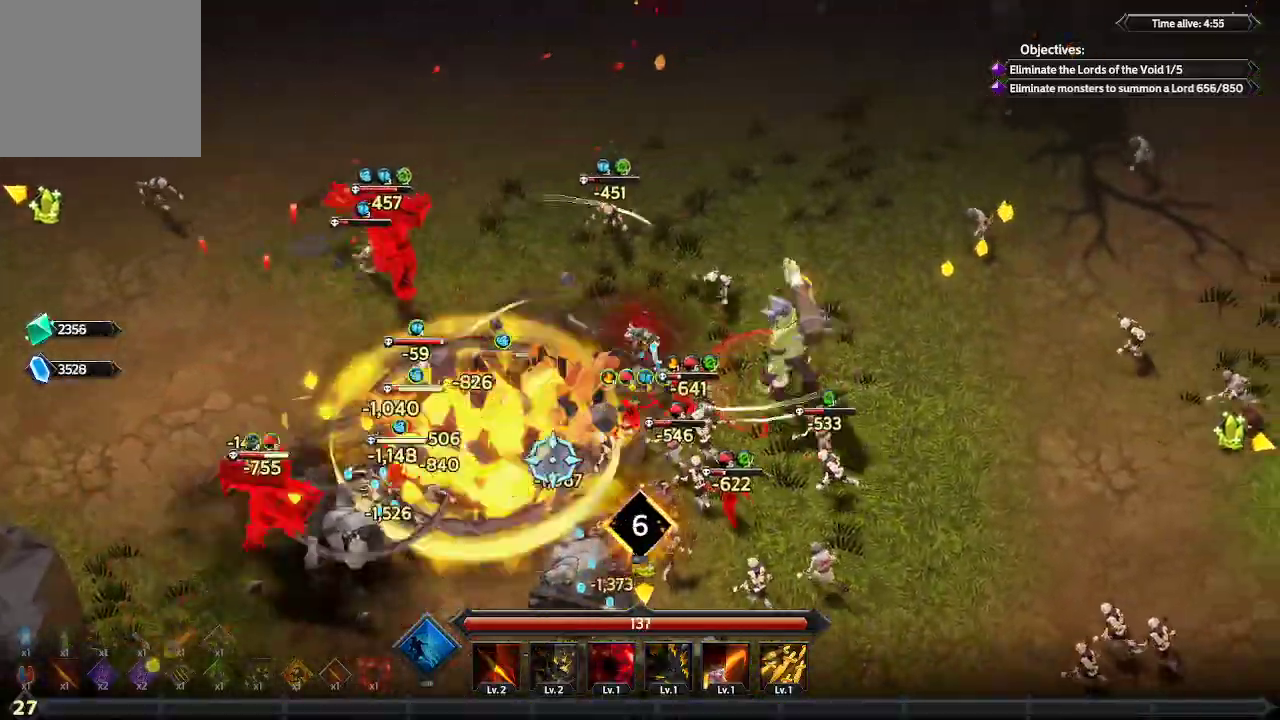
{"buttons": [], "left_stick": "up-right", "right_stick": "down-left", "events": []}
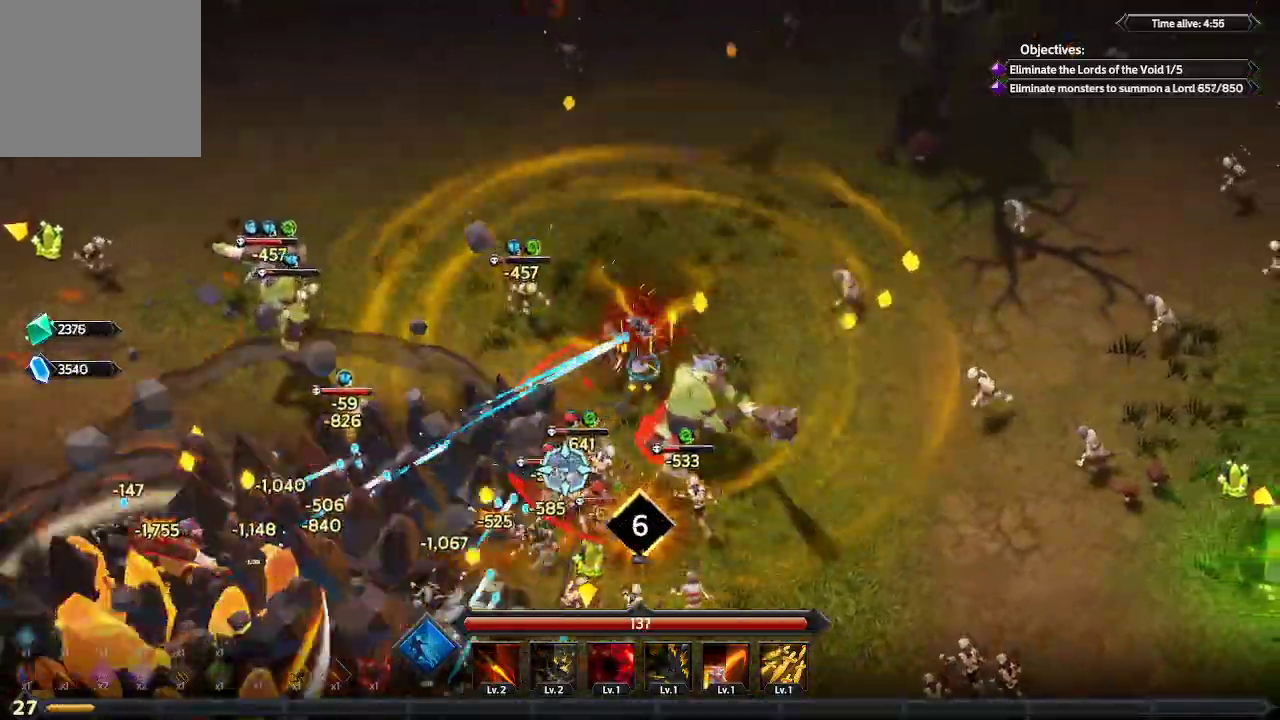
{"buttons": [], "left_stick": "down-right", "right_stick": "down-left", "events": [[33, "left_stick", "right"], [467, "left_stick", "down-right"]]}
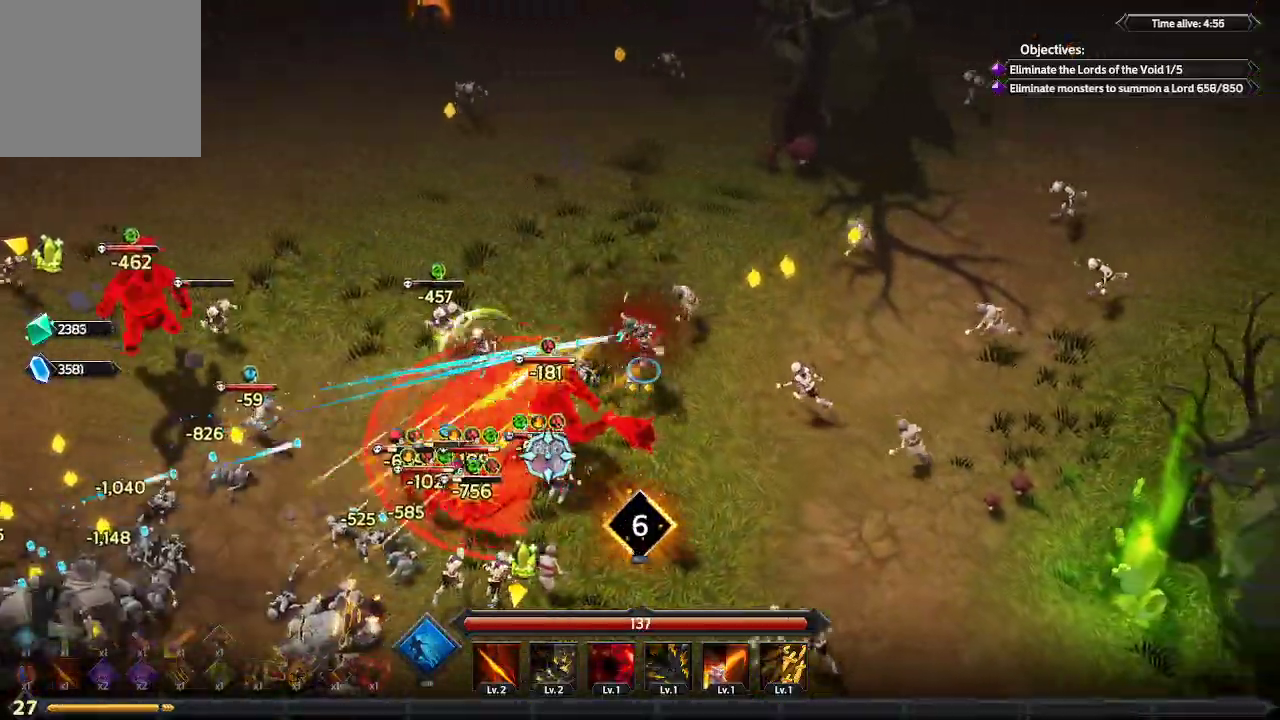
{"buttons": [], "left_stick": "down", "right_stick": "left", "events": [[333, "right_stick", "left"], [367, "left_stick", "down"]]}
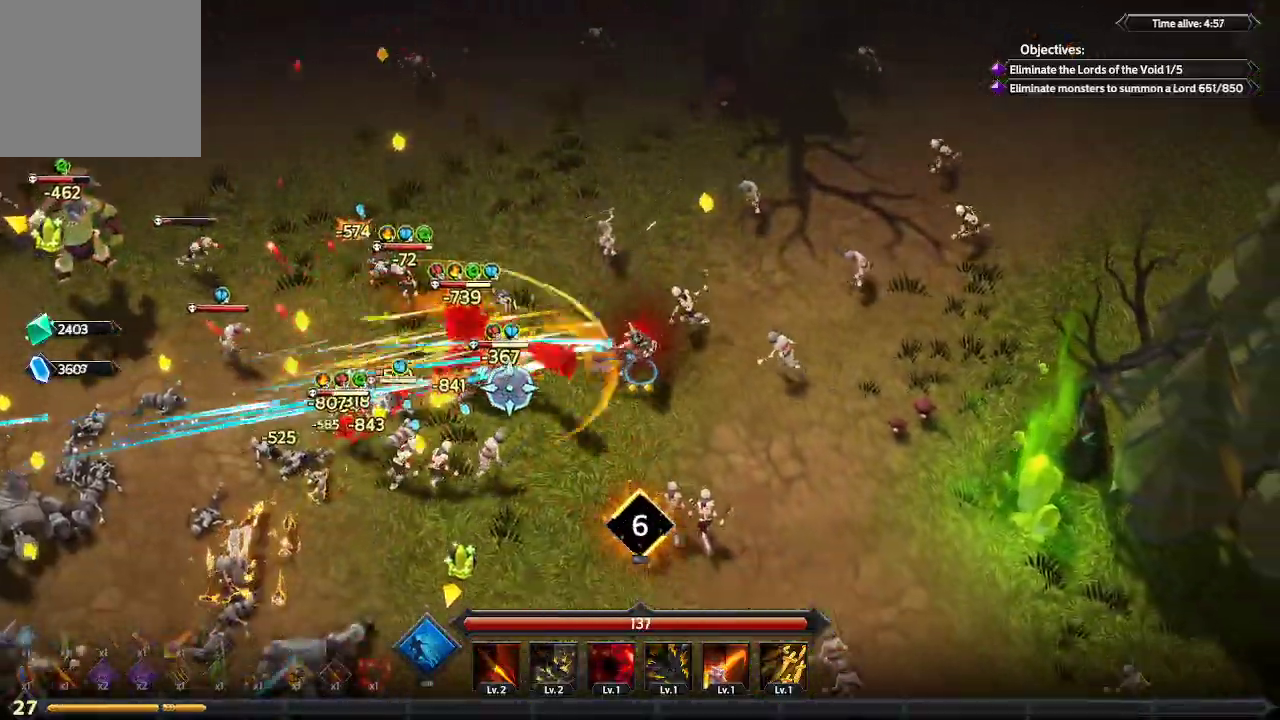
{"buttons": [], "left_stick": "down-left", "right_stick": "up-left", "events": [[200, "left_stick", "down-left"], [500, "right_stick", "up-left"]]}
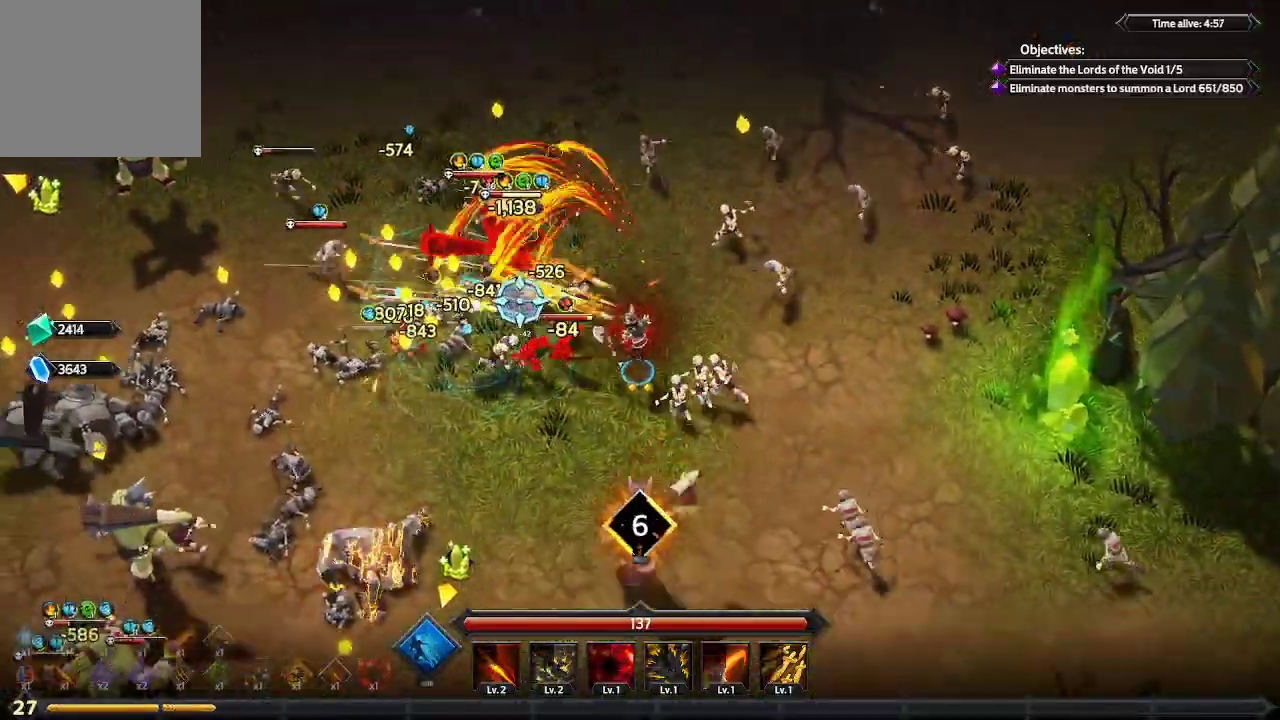
{"buttons": [], "left_stick": "down-left", "right_stick": "up-left", "events": []}
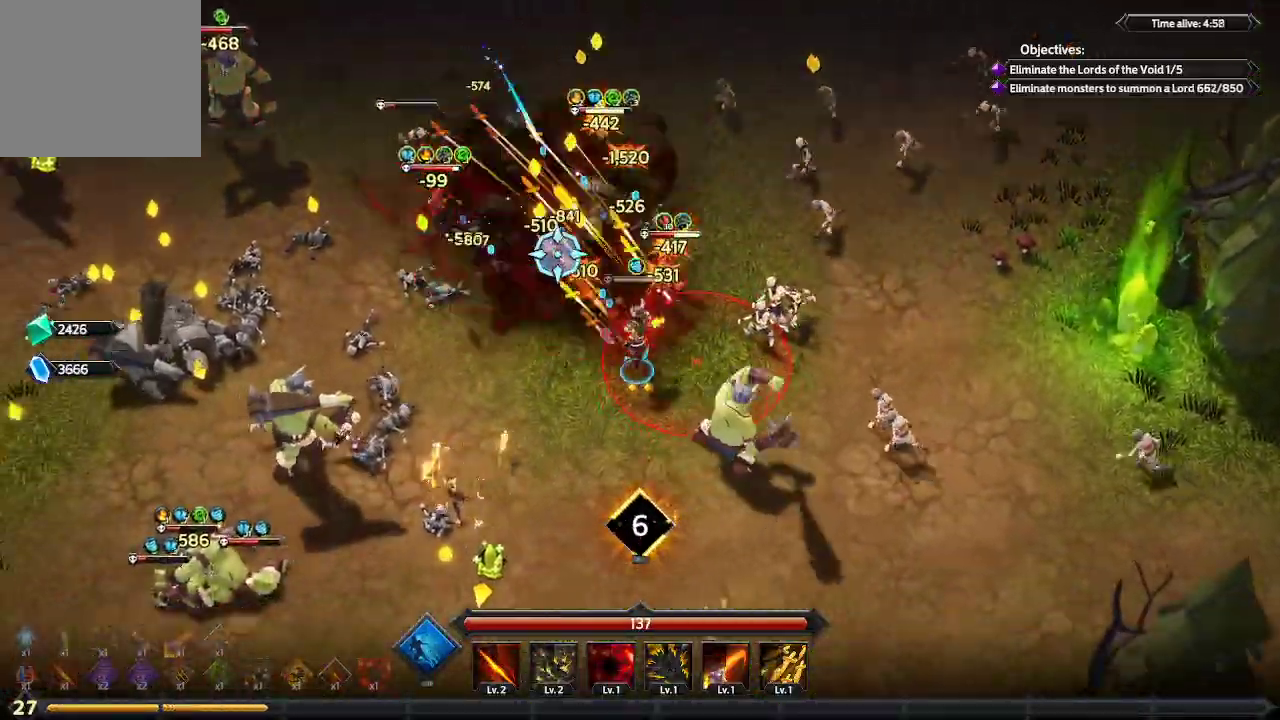
{"buttons": [], "left_stick": "up-left", "right_stick": "left", "events": [[67, "left_stick", "left"], [233, "left_stick", "up-left"], [333, "right_stick", "left"]]}
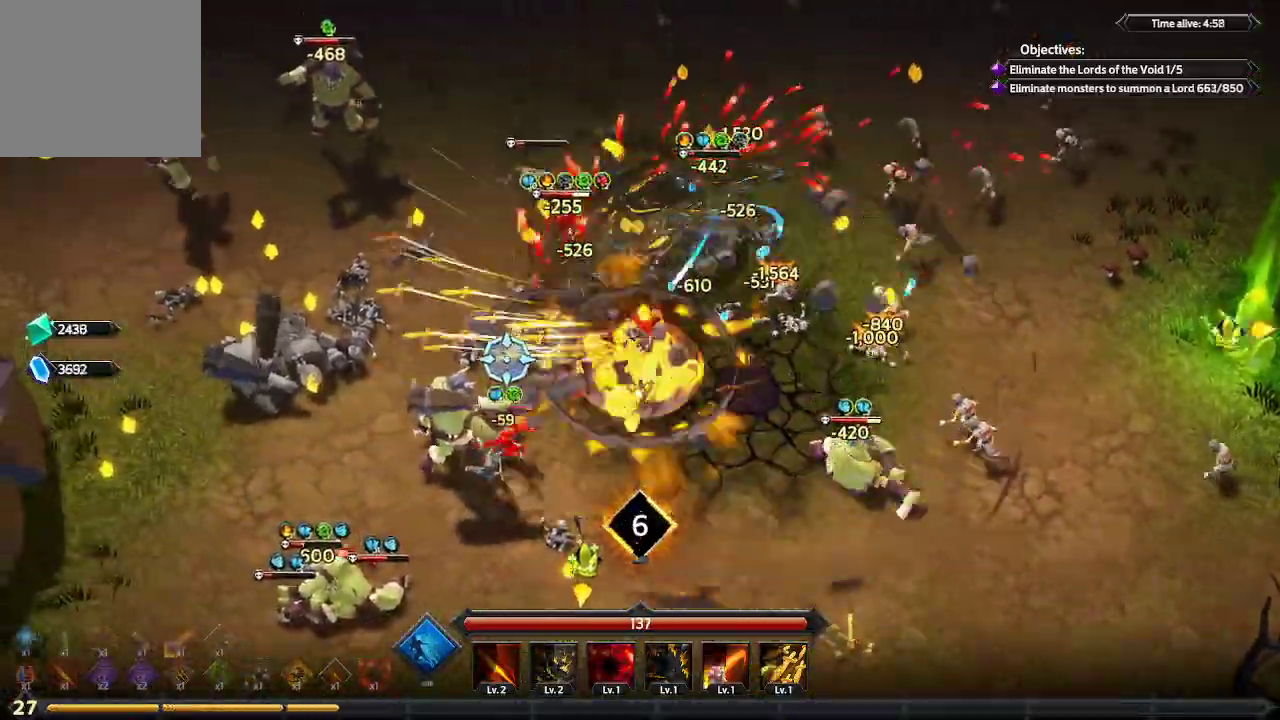
{"buttons": [], "left_stick": "up-left", "right_stick": "left", "events": []}
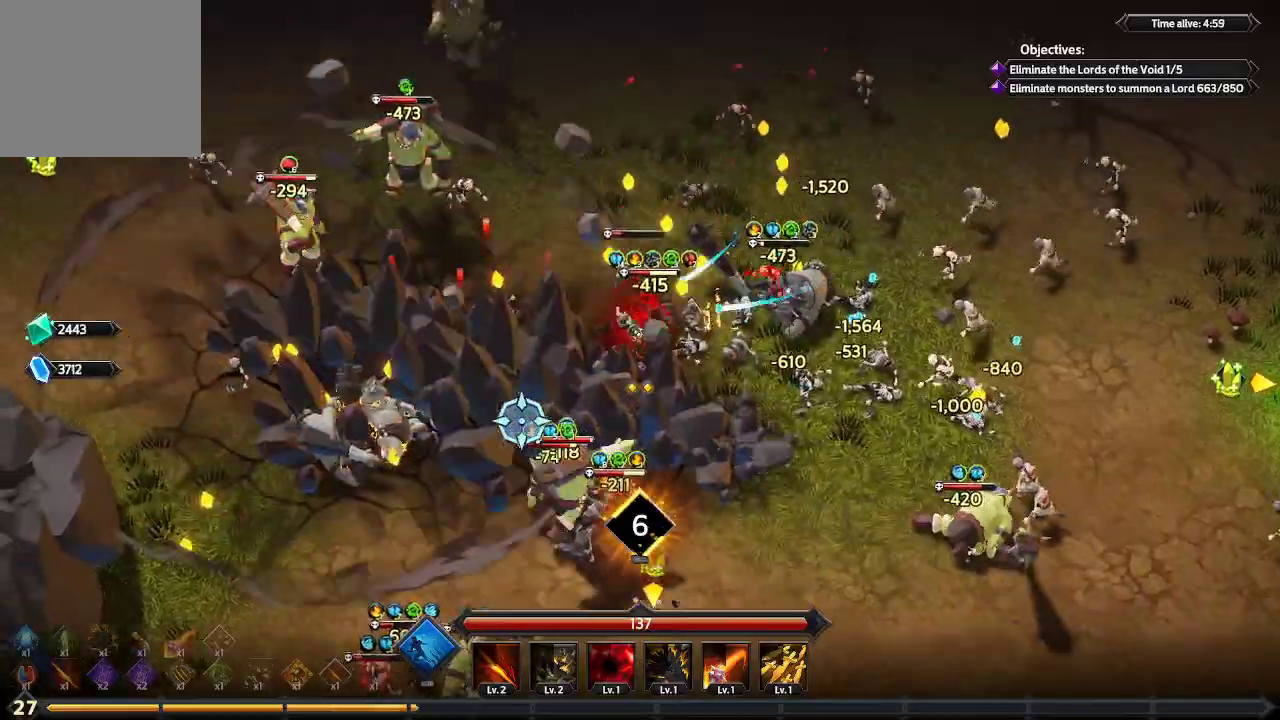
{"buttons": [], "left_stick": "left", "right_stick": "up-left", "events": [[67, "left_stick", "left"], [467, "right_stick", "up-left"]]}
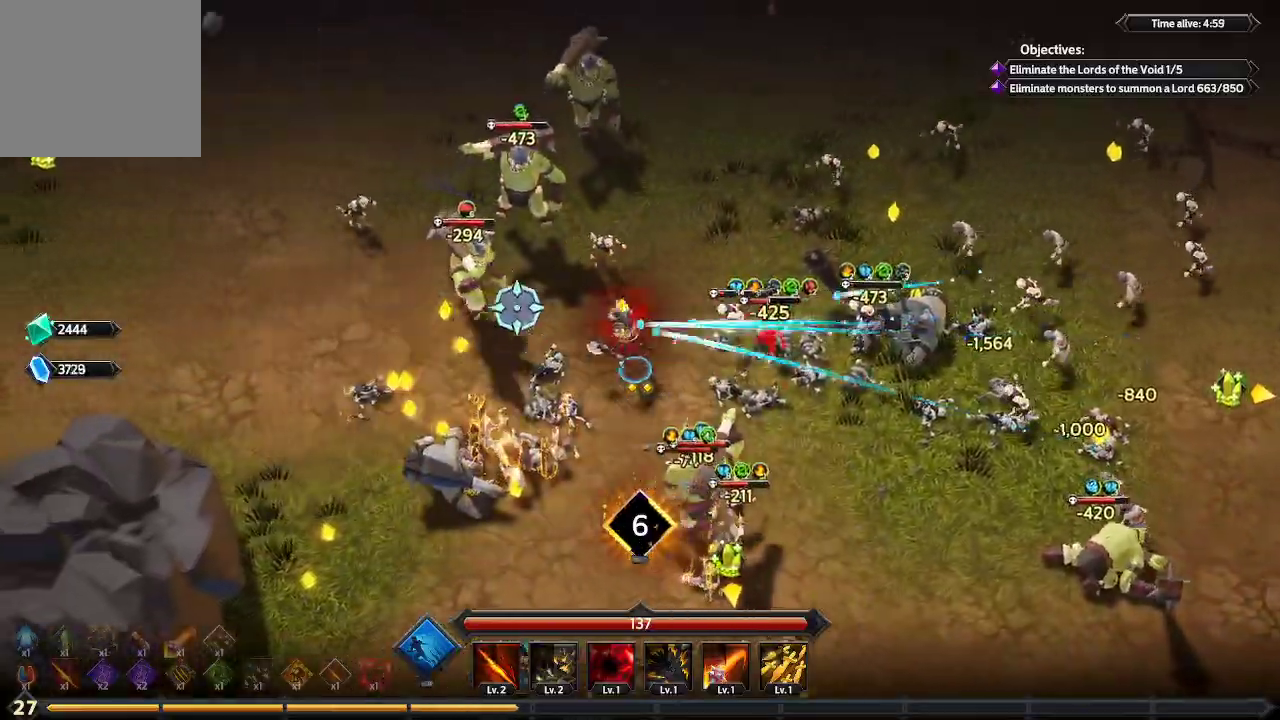
{"buttons": [], "left_stick": "left", "right_stick": "up-left", "events": []}
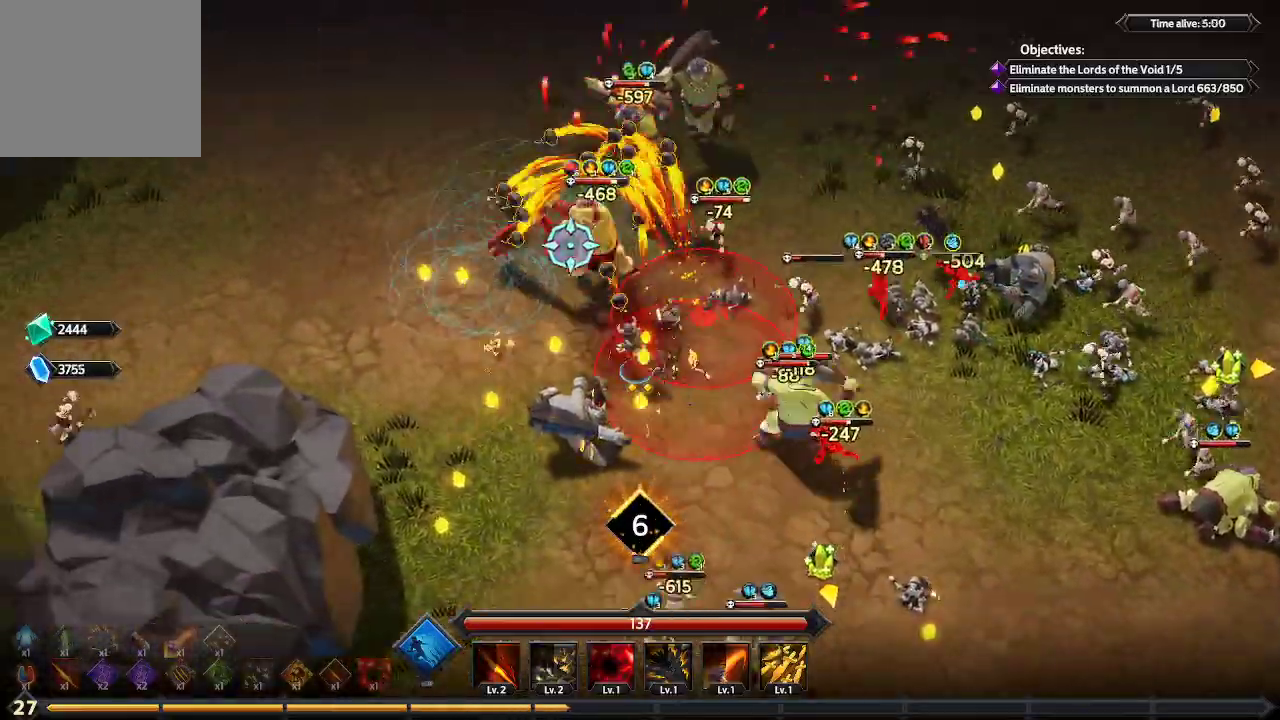
{"buttons": [], "left_stick": "up-left", "right_stick": "up-right", "events": [[133, "right_stick", "up"], [433, "left_stick", "up-left"], [467, "right_stick", "up-right"]]}
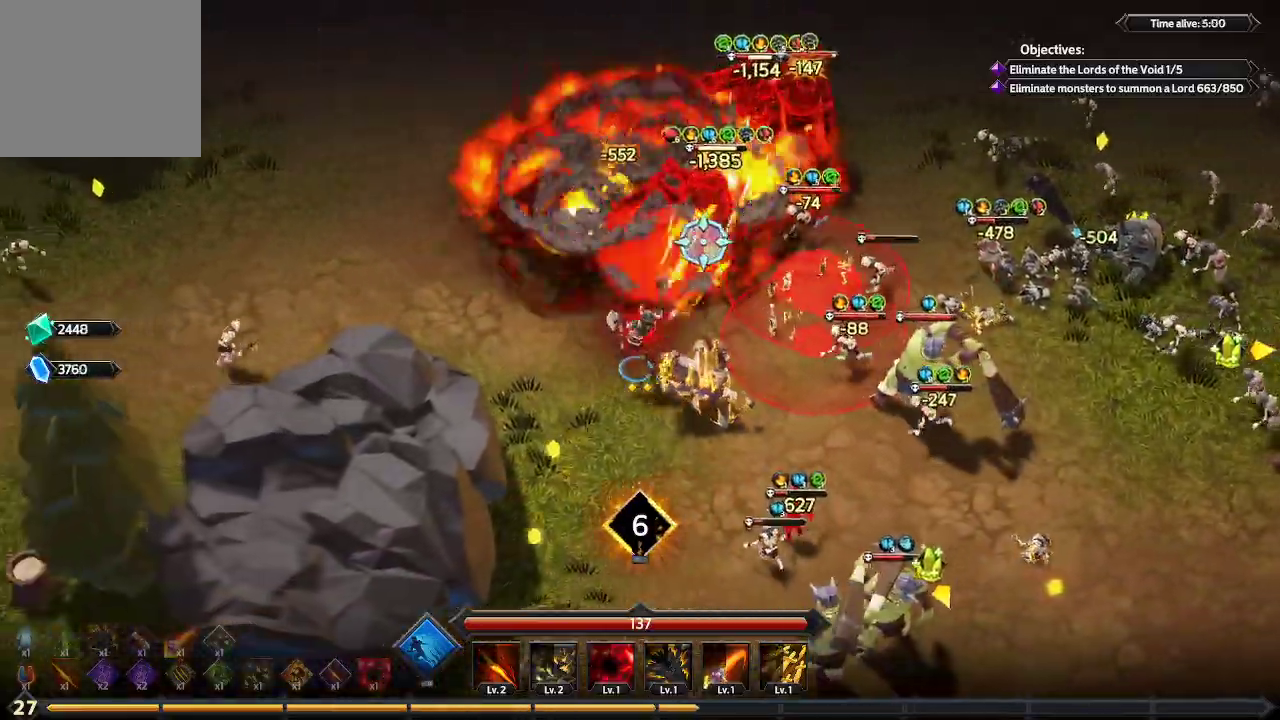
{"buttons": [], "left_stick": "up", "right_stick": "up-right", "events": [[300, "left_stick", "up"]]}
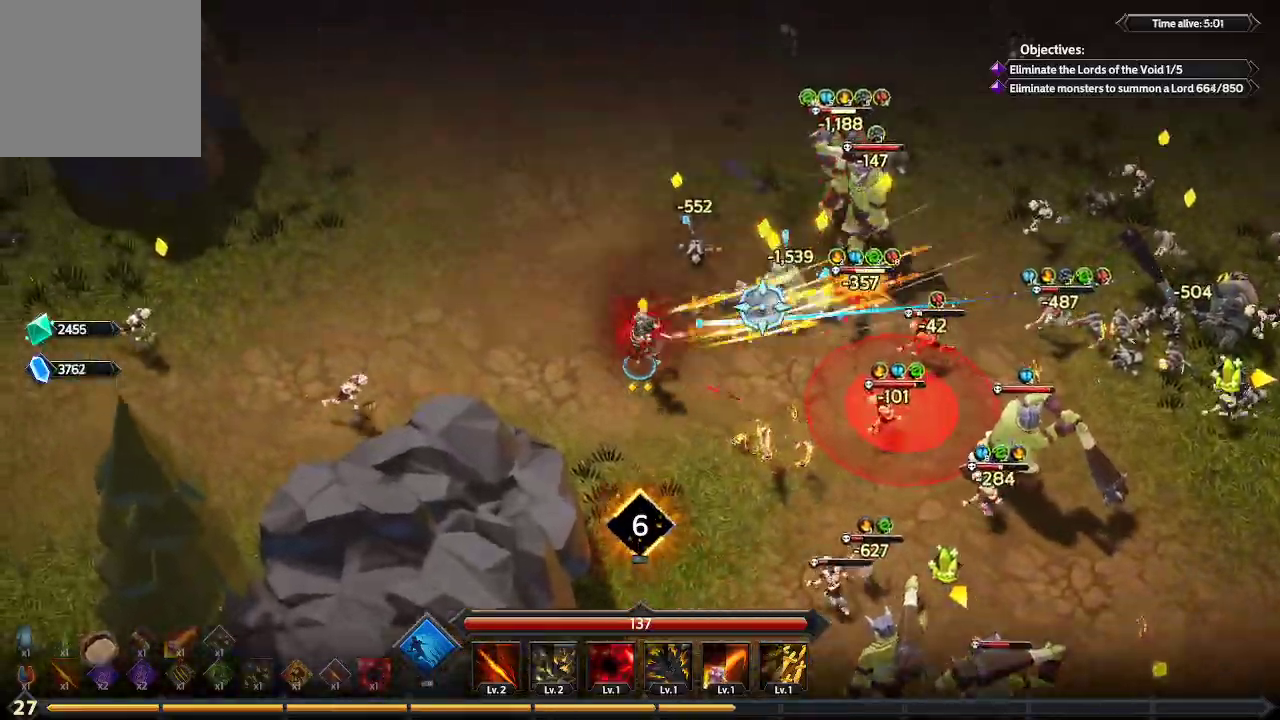
{"buttons": [], "left_stick": "up-right", "right_stick": "right", "events": [[233, "right_stick", "right"], [267, "left_stick", "up-right"]]}
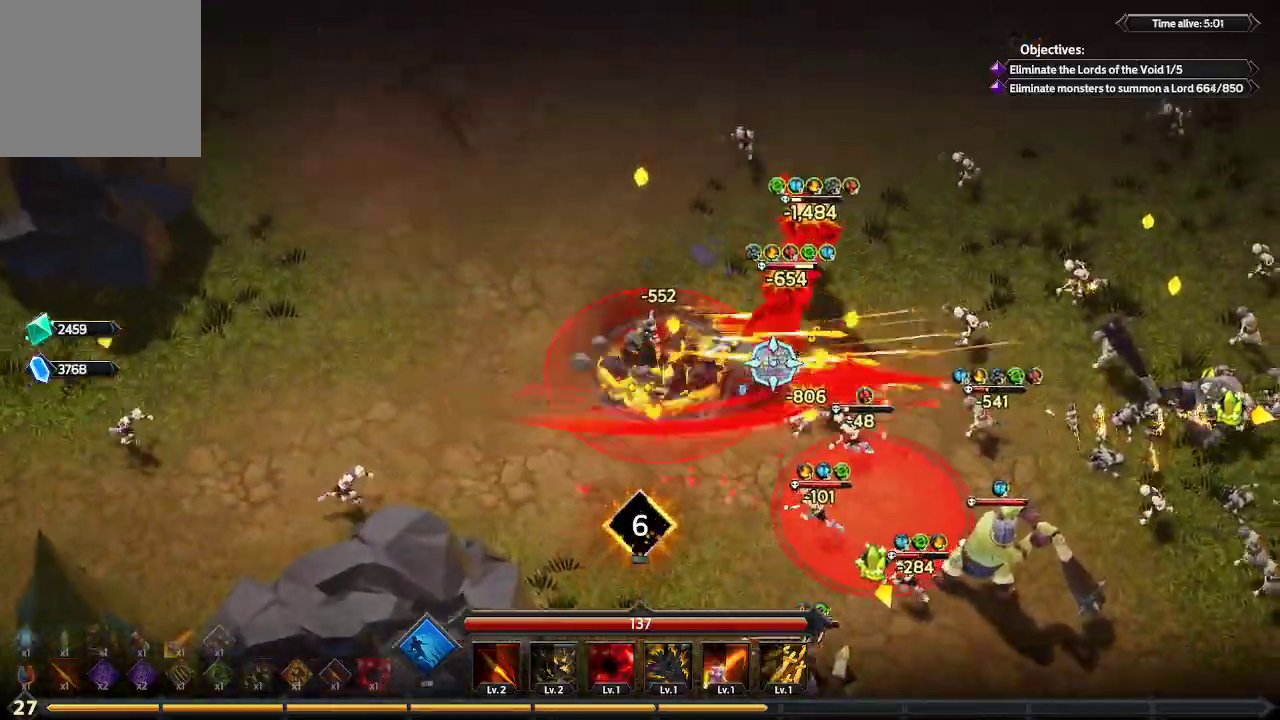
{"buttons": [], "left_stick": "up-right", "right_stick": "right", "events": []}
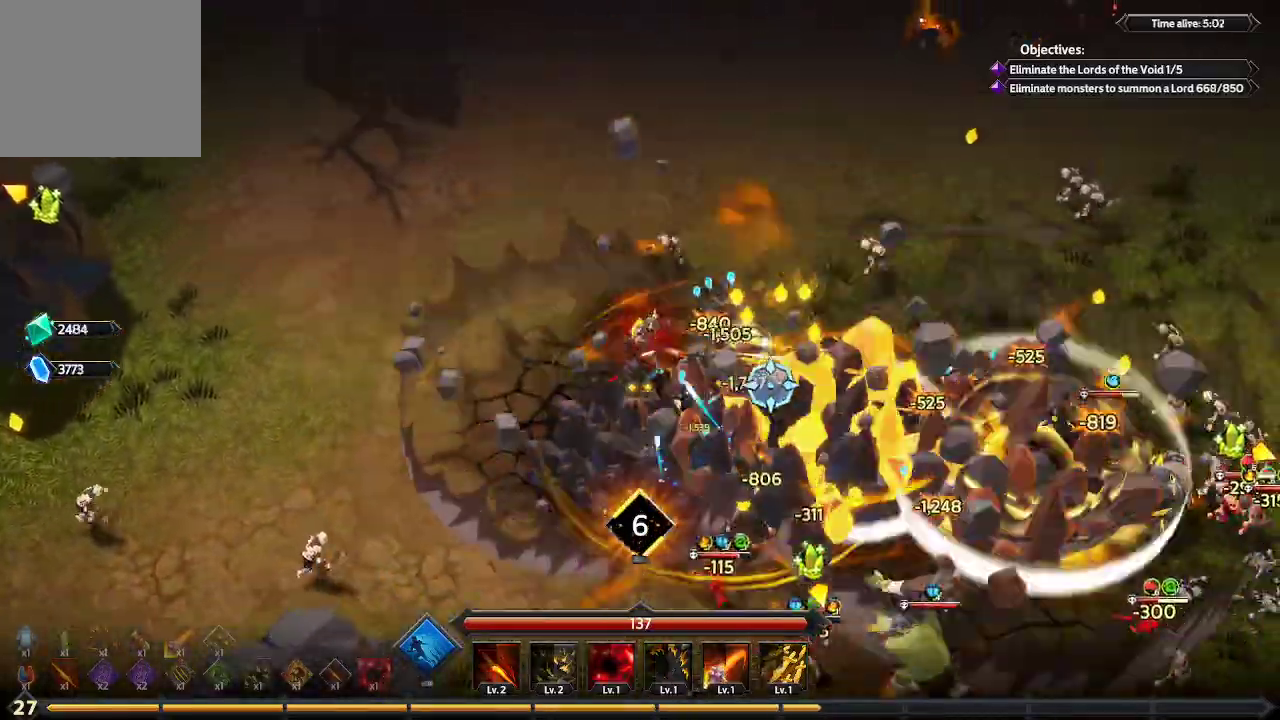
{"buttons": [], "left_stick": "right", "right_stick": "down-right", "events": [[233, "right_stick", "down-right"], [333, "left_stick", "right"]]}
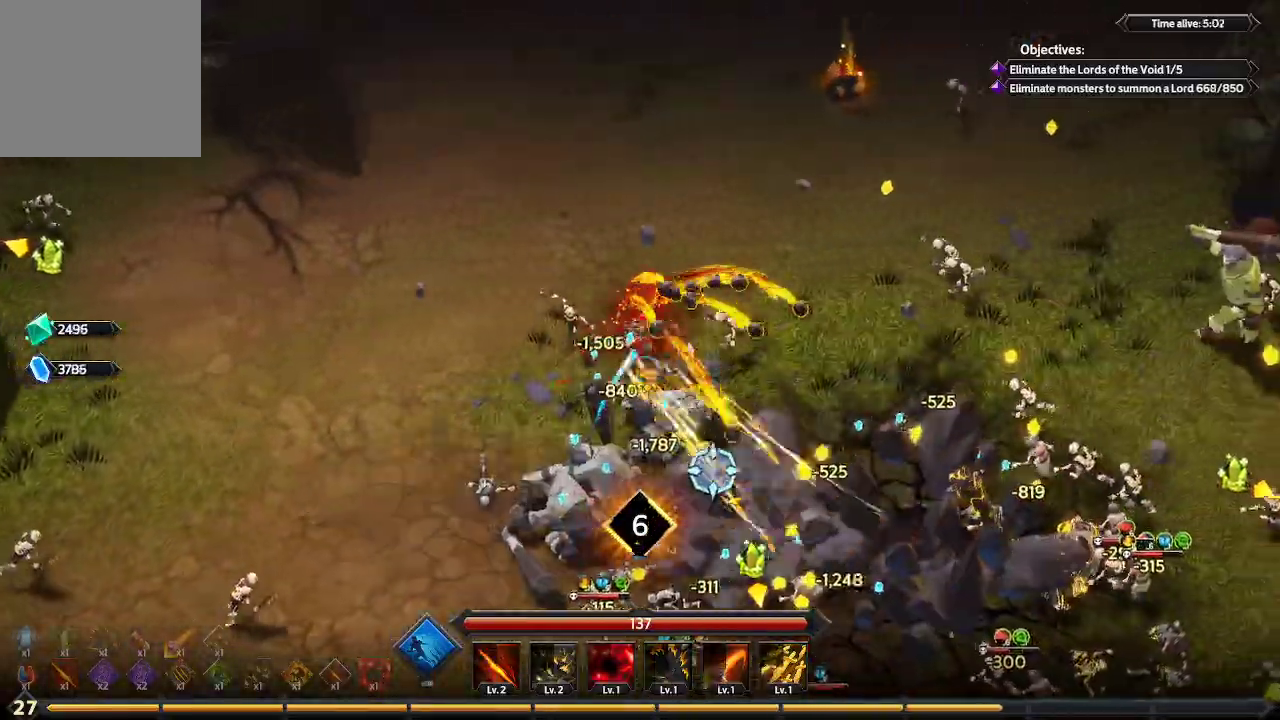
{"buttons": [], "left_stick": "down-right", "right_stick": "down-right", "events": [[167, "left_stick", "down-right"]]}
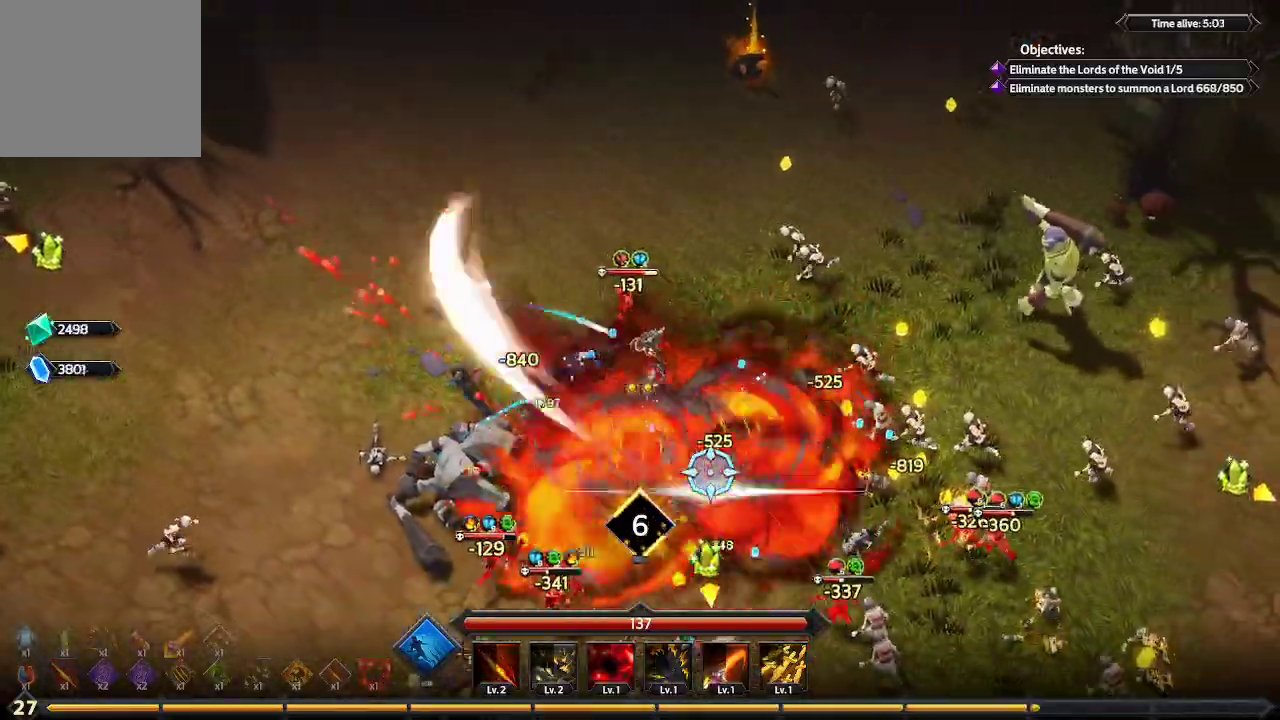
{"buttons": [], "left_stick": "down-right", "right_stick": "down-right", "events": []}